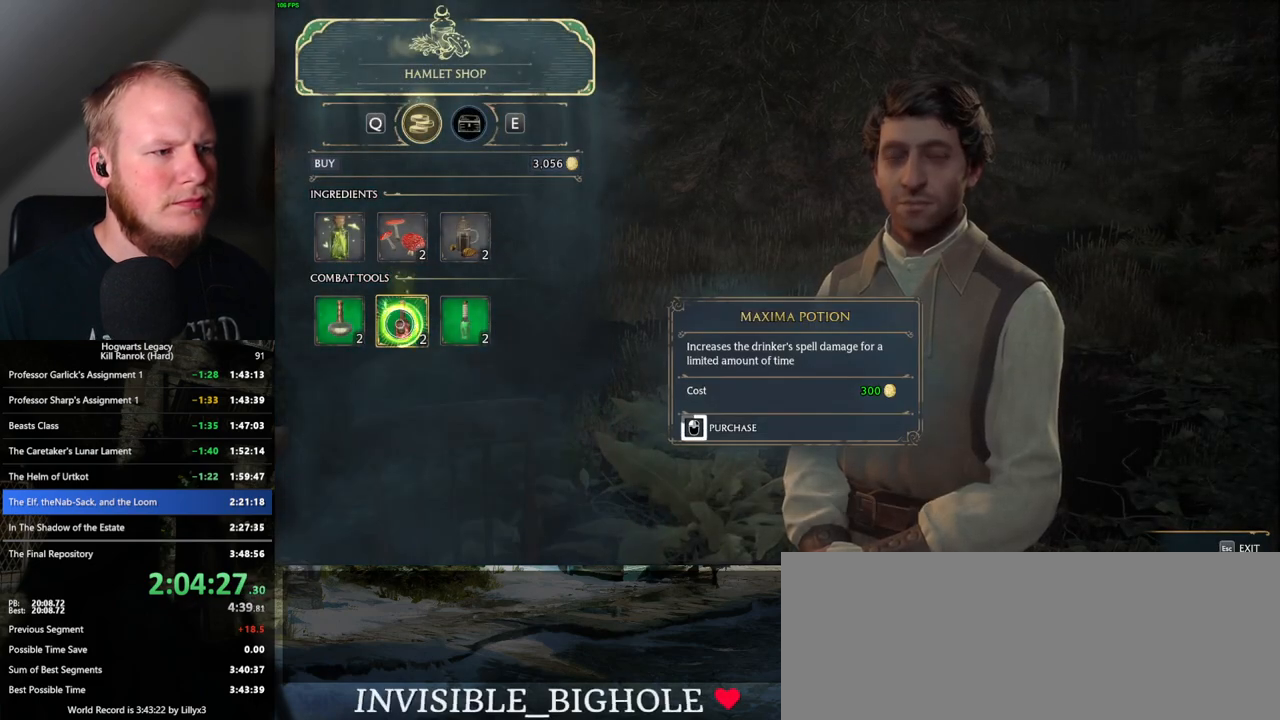
Gameplay with keyboard and mouse; each line is a JSON object with the keys and mouse buttons held at the frame after it. "events" lists presses ("down") and releases ("up") of ".", "/", "0", "1", "2", "3", "4", "5", "6", "7", "8", "9", "a", "alt_l", "alt_r", "b", "backslash", "backspace", "c", "caps_lock", "comma", "ctrl_l", "ctrl_r", "d", "e", "equals", "escape", "f", "f1", "f10", "f11", "f12", "f2", "f3", "f4", "f5", "f6", "f7", "f8", "f9", "g", "h", "i", "j", "k", "l", "lbracket", "m", "minus", "n", "o", "p", "q", "quote", "r", "rbracket", "return", "s", "semicolon", "shift_l", "shift_r", "space", "super", "t", "tab", "tilde", "u", "v", "w", "x", "y", "z", "mouse_left", "mouse_wheel", "mouse_right", "mouse_mb4" and "mouse_mb5" between this image and that frame as [ms after this image, input, new state], when the widget could be followed in between. "mouse_left", "mouse_wheel", "mouse_right", "mouse_mb4", "mouse_mb5" = the "left", "wheel", "right", "mb4", "mb5" buttons of the "mouse" list. No other keys are recorded. "wheel" means that the mouse wheel is clicked or scrolled. Mouse movement is not recorded.
{"keys": [], "mouse": ["left"], "events": []}
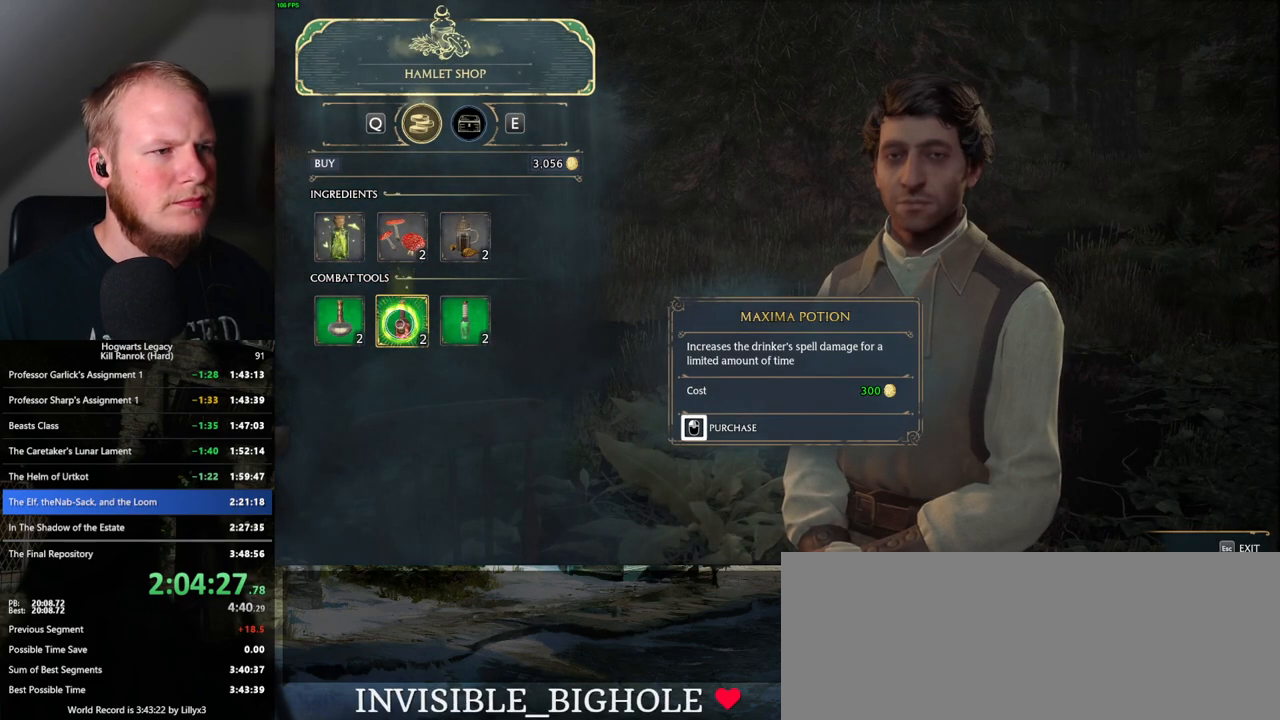
{"keys": [], "mouse": ["left"], "events": [[183, "mouse_left", "up"], [233, "mouse_left", "down"]]}
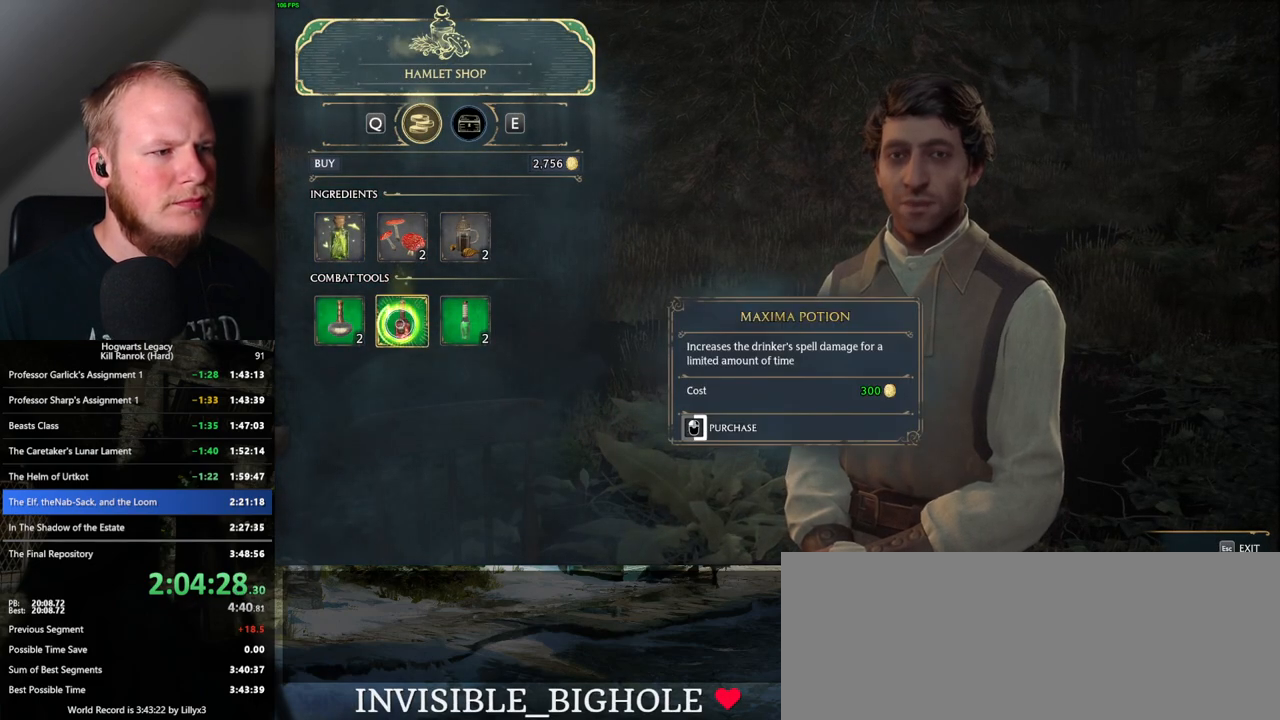
{"keys": [], "mouse": ["left"], "events": []}
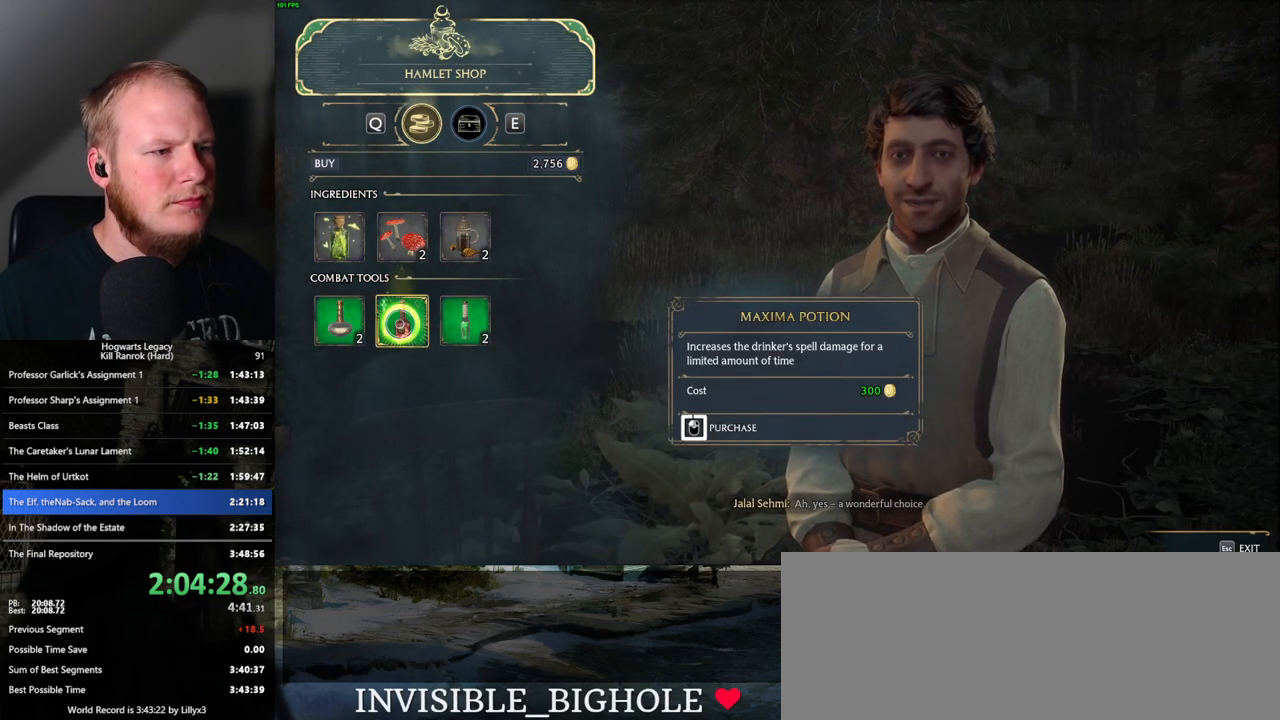
{"keys": ["e"], "mouse": [], "events": [[417, "mouse_left", "up"], [500, "e", "down"]]}
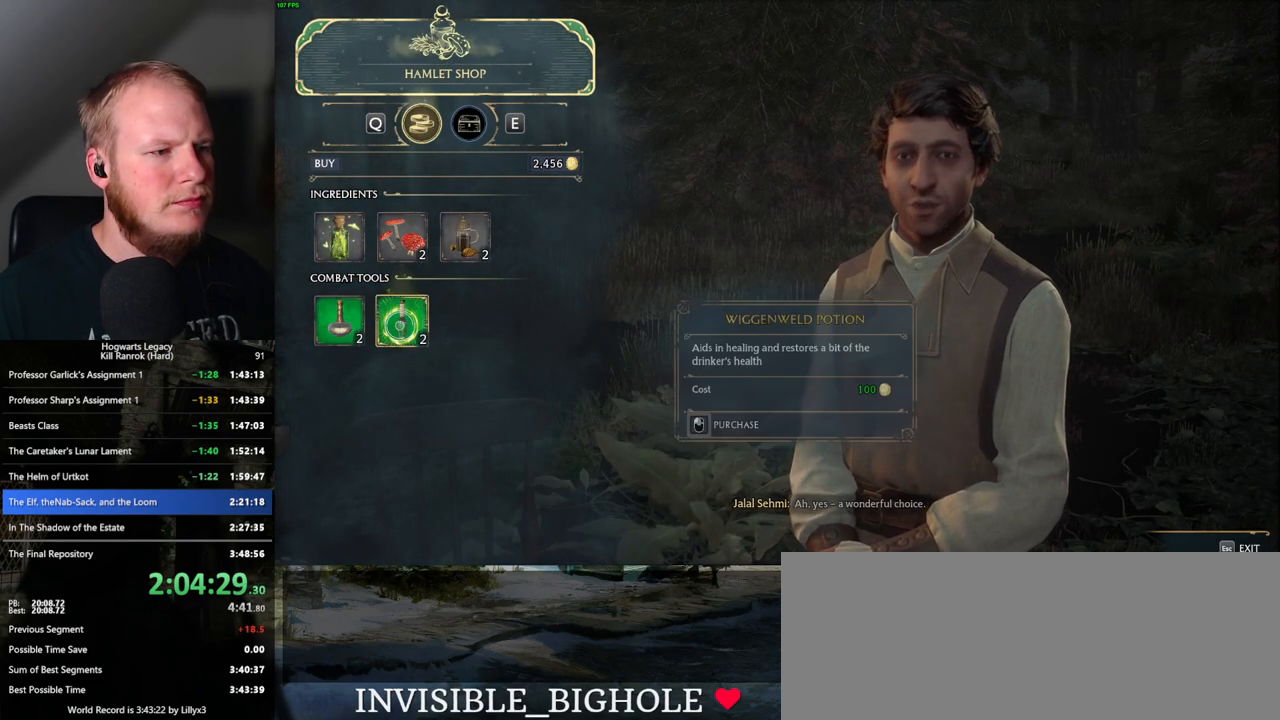
{"keys": [], "mouse": [], "events": [[83, "e", "up"]]}
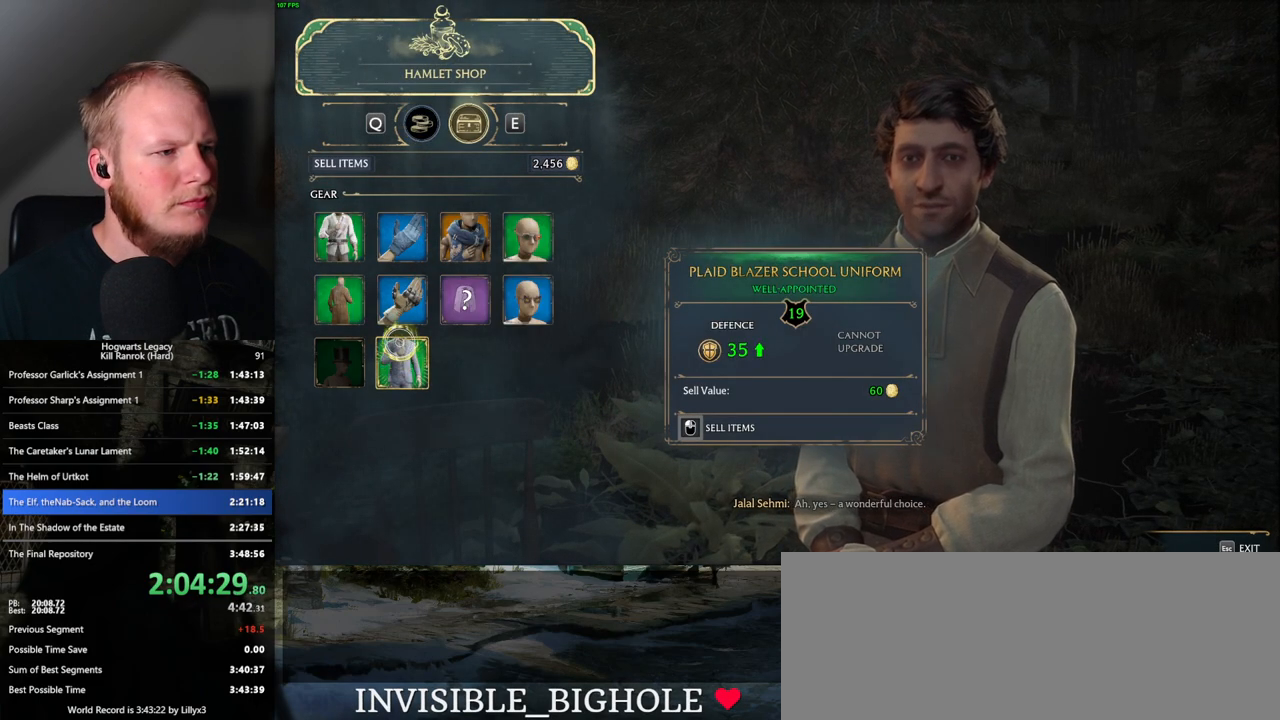
{"keys": [], "mouse": [], "events": []}
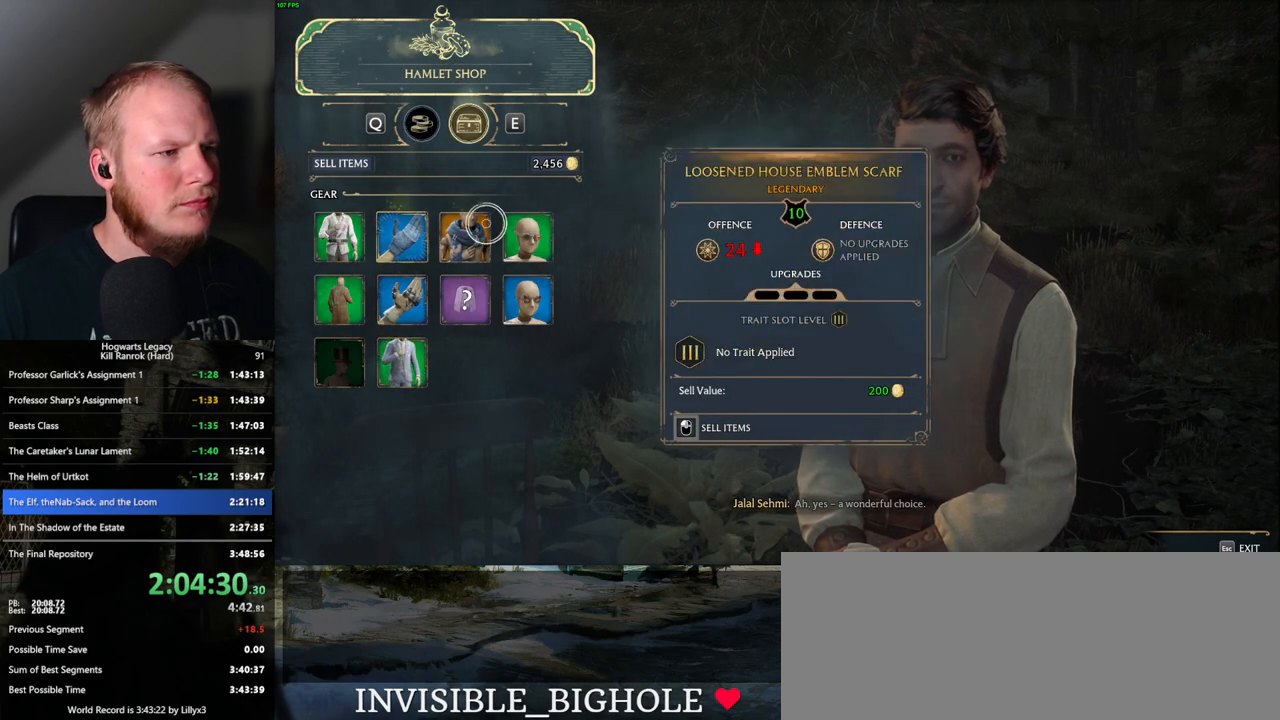
{"keys": [], "mouse": ["left"], "events": [[100, "mouse_left", "down"]]}
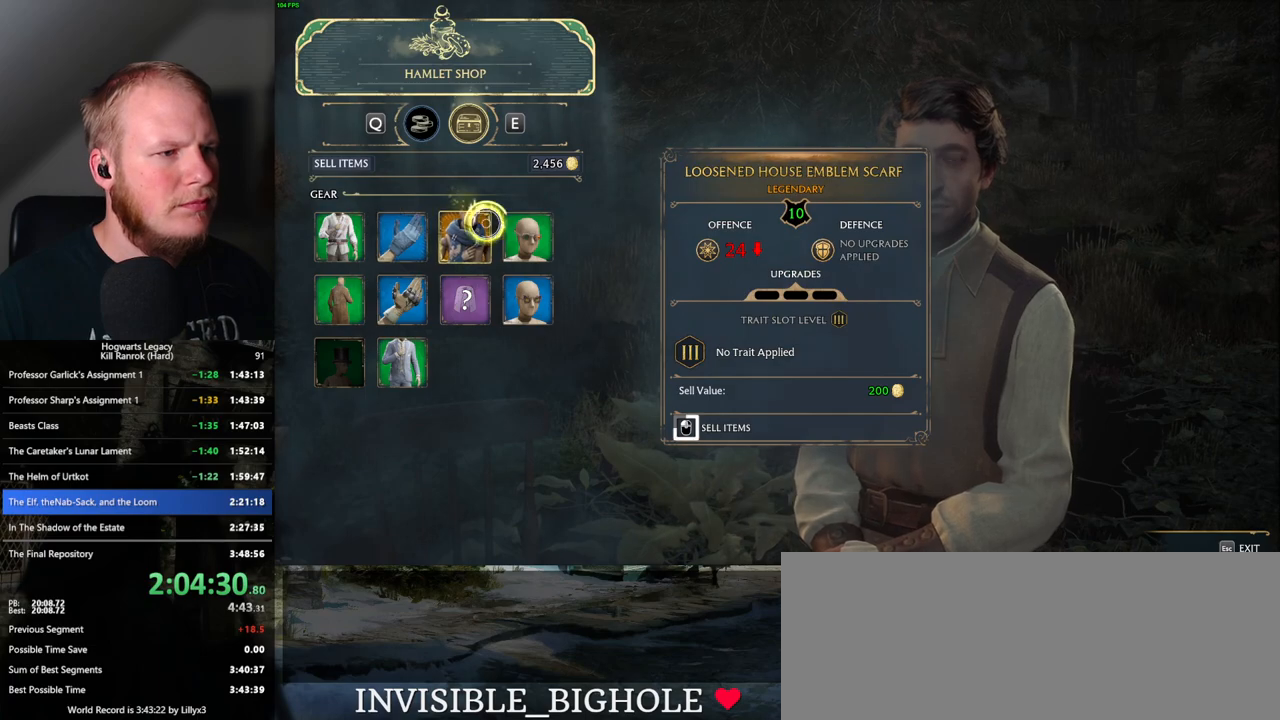
{"keys": [], "mouse": ["left"], "events": []}
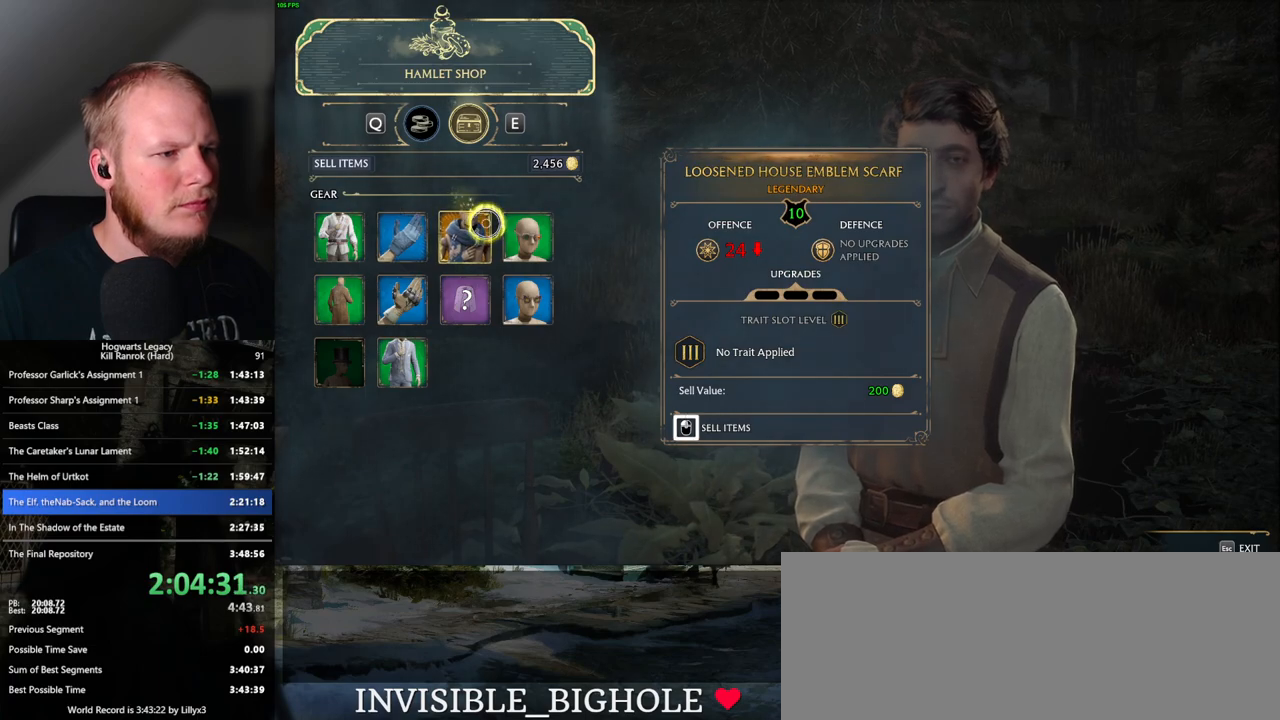
{"keys": [], "mouse": [], "events": [[150, "mouse_left", "up"]]}
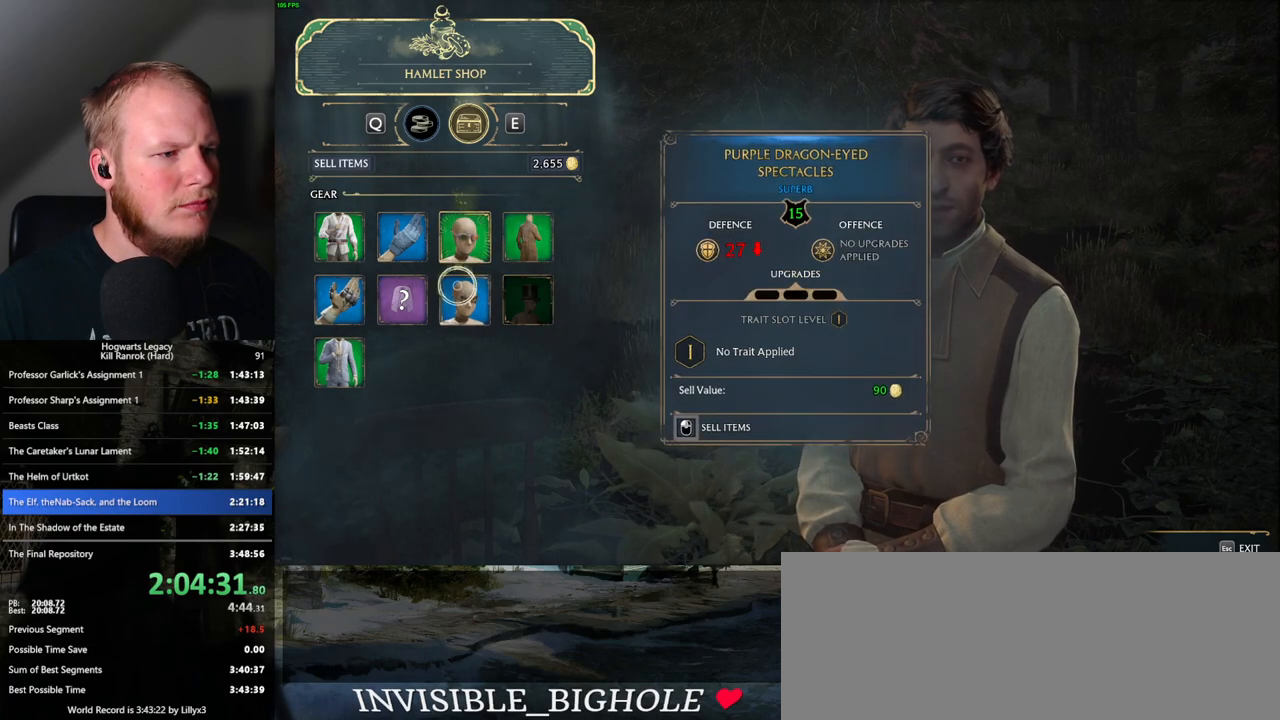
{"keys": [], "mouse": ["left"], "events": [[333, "mouse_left", "down"]]}
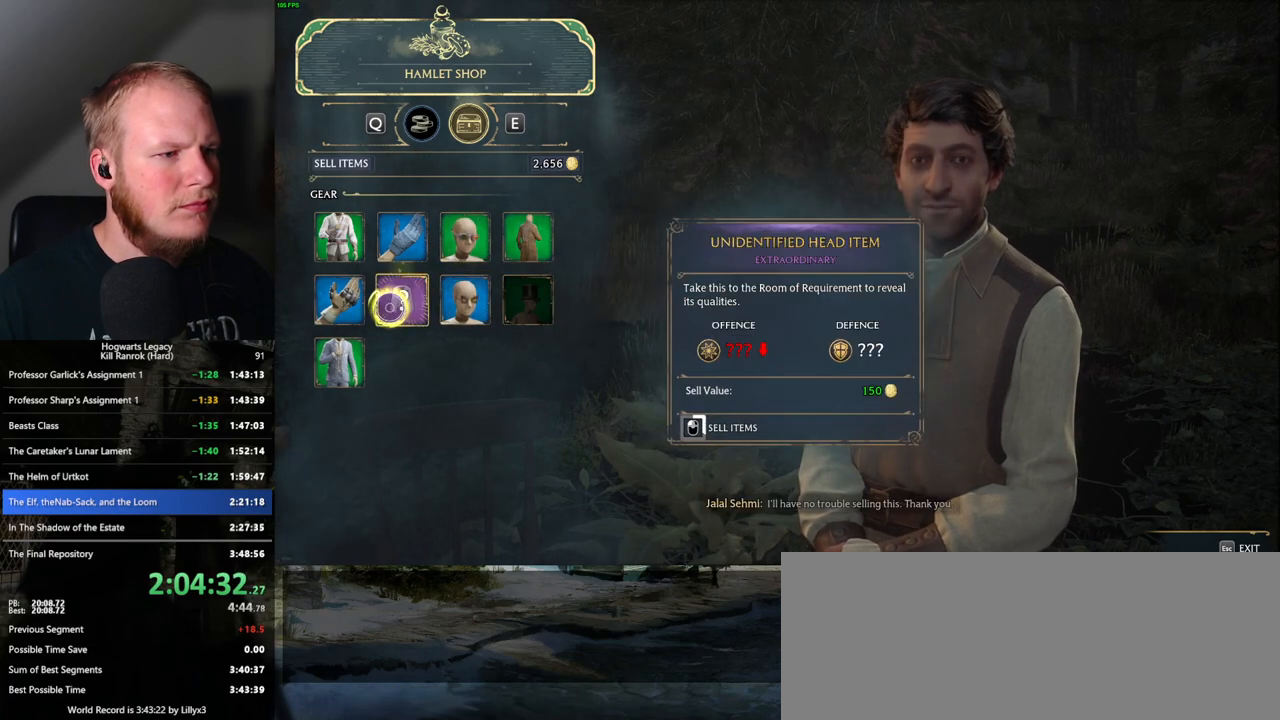
{"keys": [], "mouse": ["left"], "events": []}
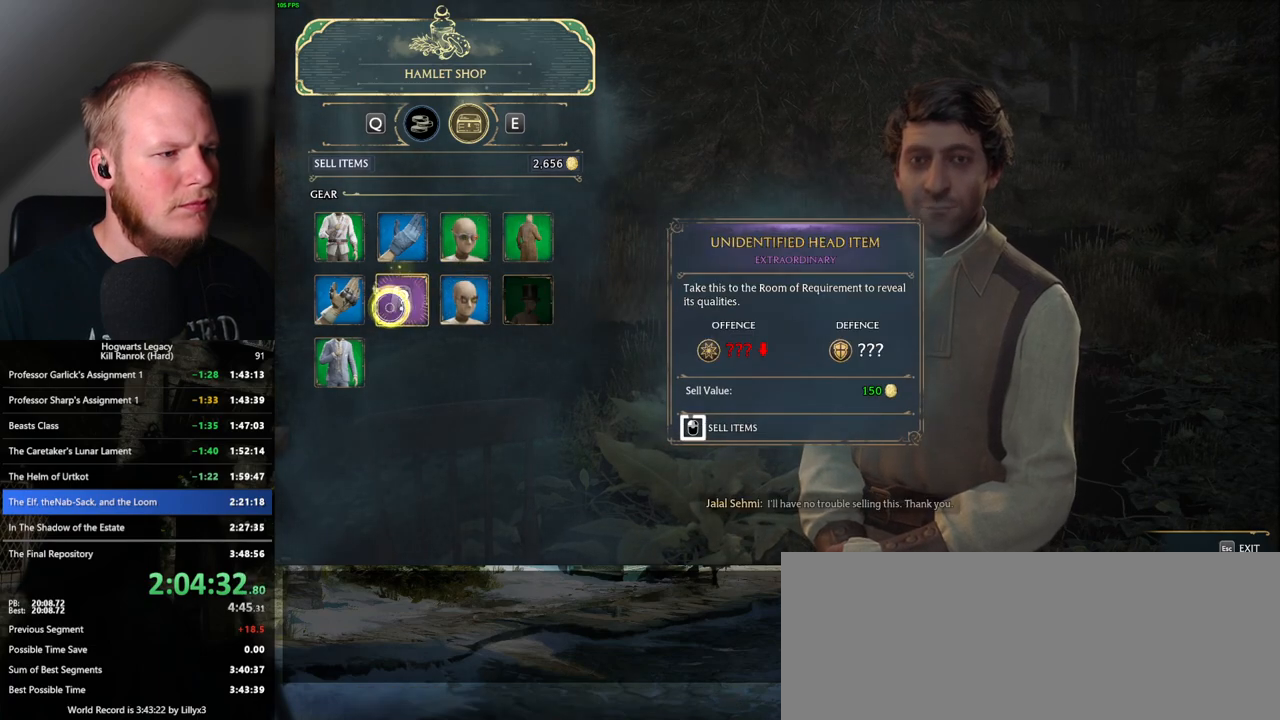
{"keys": [], "mouse": ["left"], "events": []}
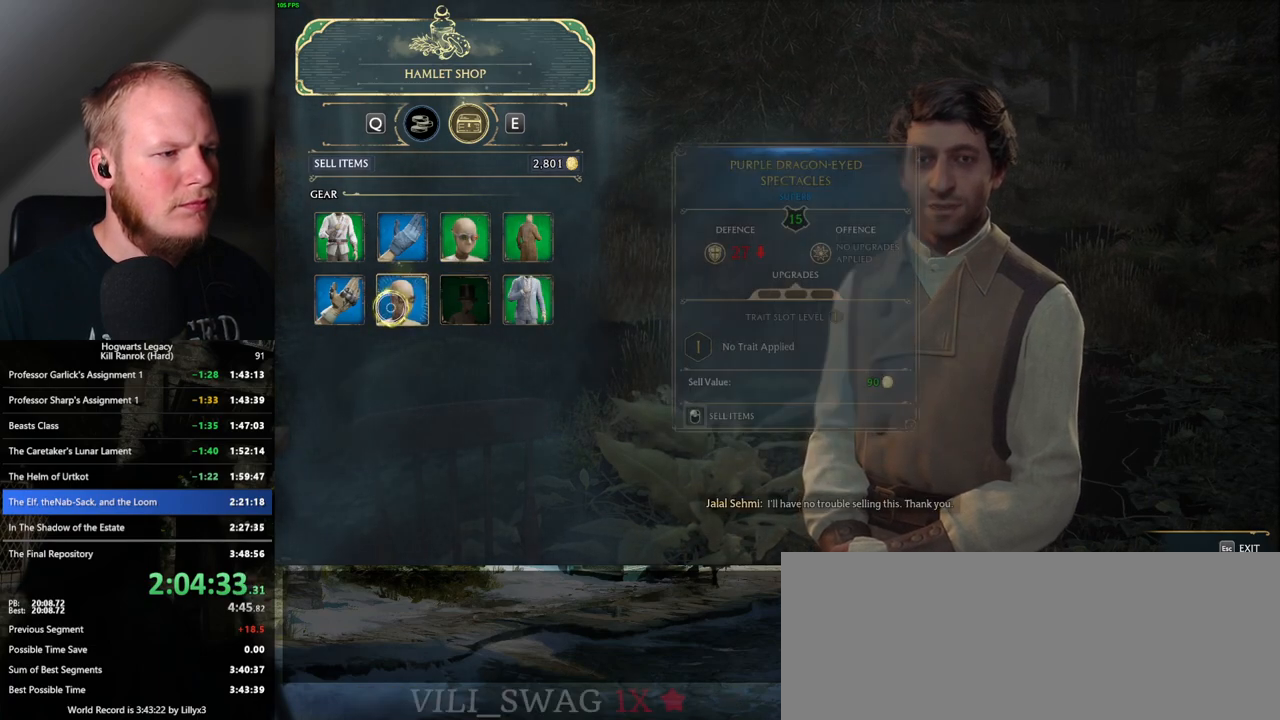
{"keys": [], "mouse": ["left"], "events": [[83, "mouse_left", "up"], [167, "mouse_left", "down"]]}
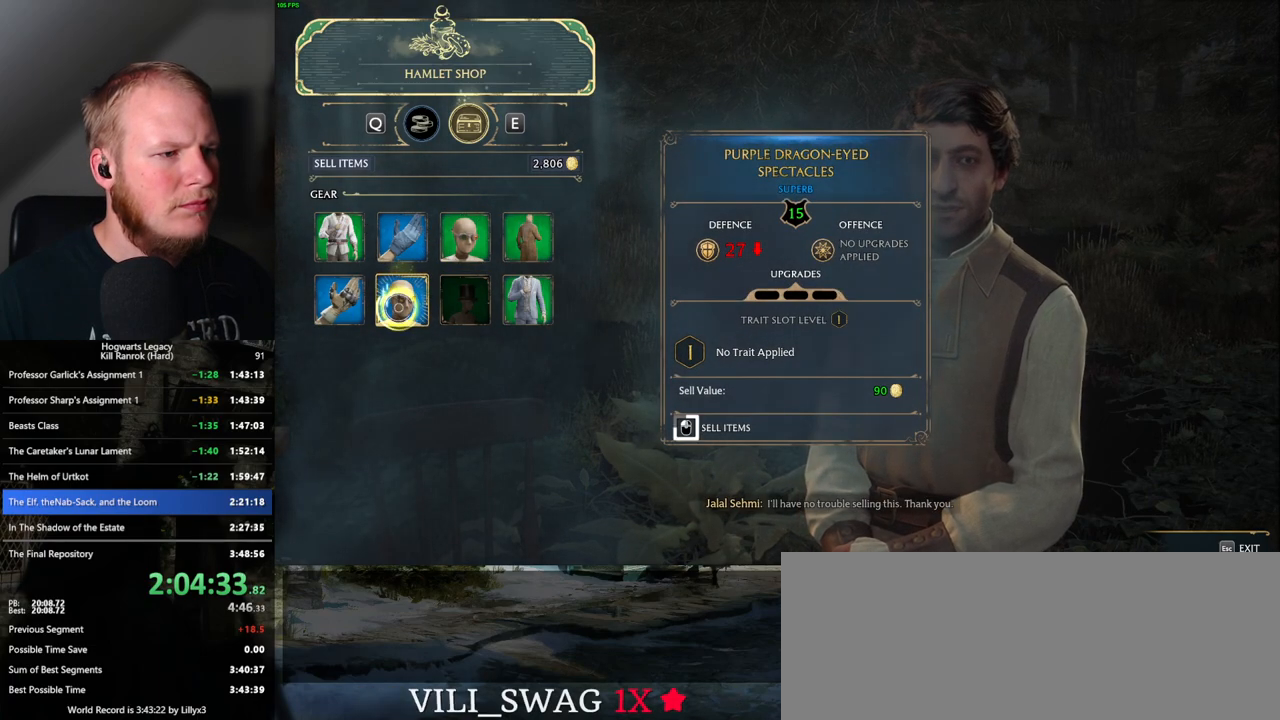
{"keys": [], "mouse": ["left"], "events": [[100, "mouse_left", "up"], [483, "mouse_left", "down"]]}
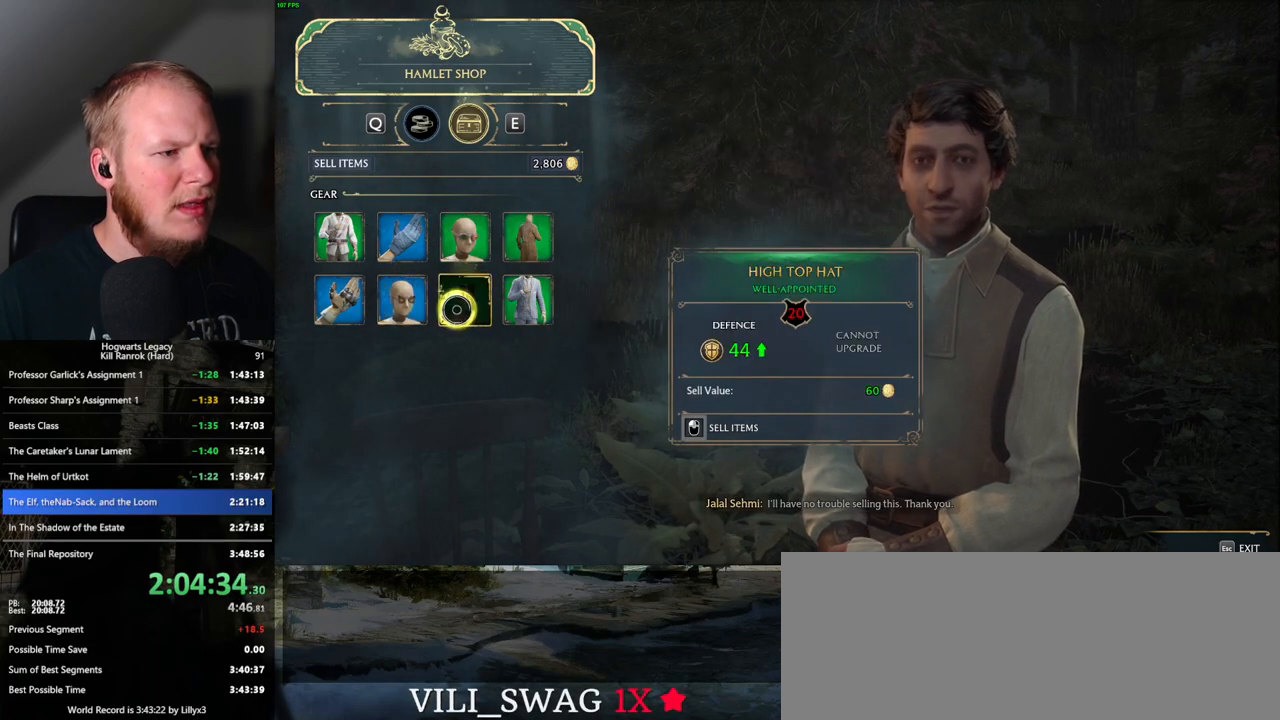
{"keys": [], "mouse": ["left"], "events": []}
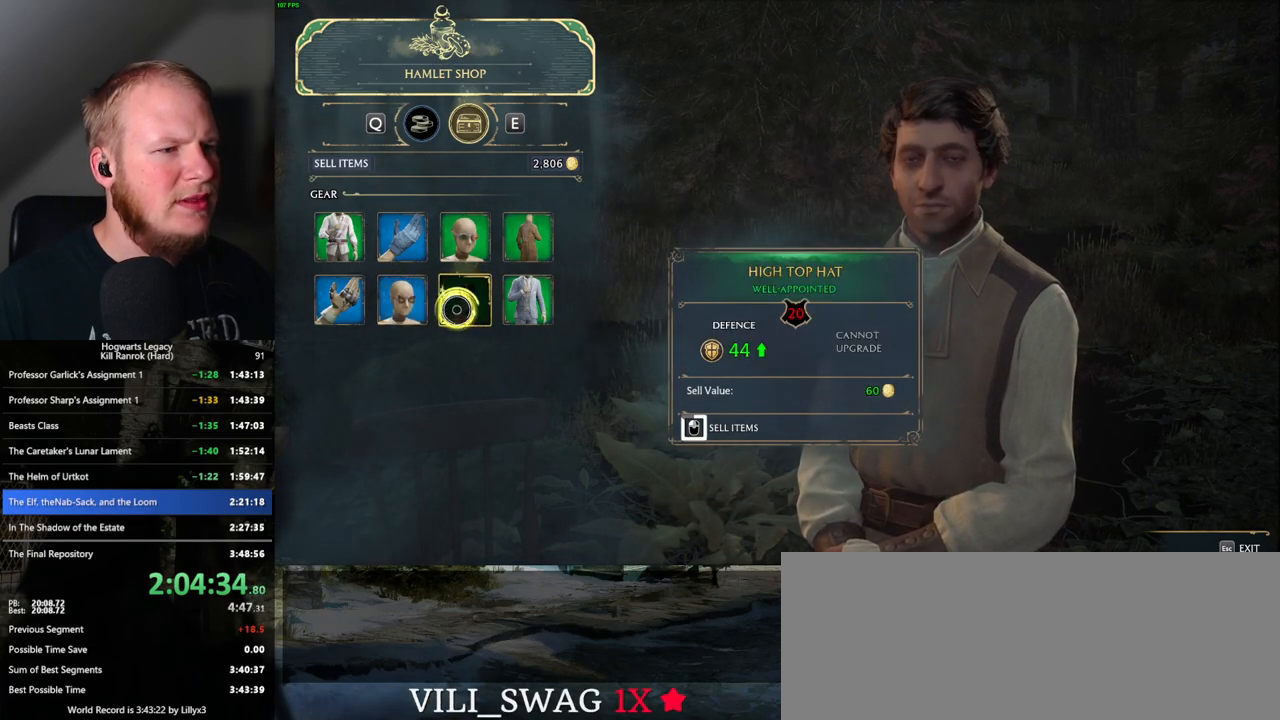
{"keys": [], "mouse": ["left"], "events": []}
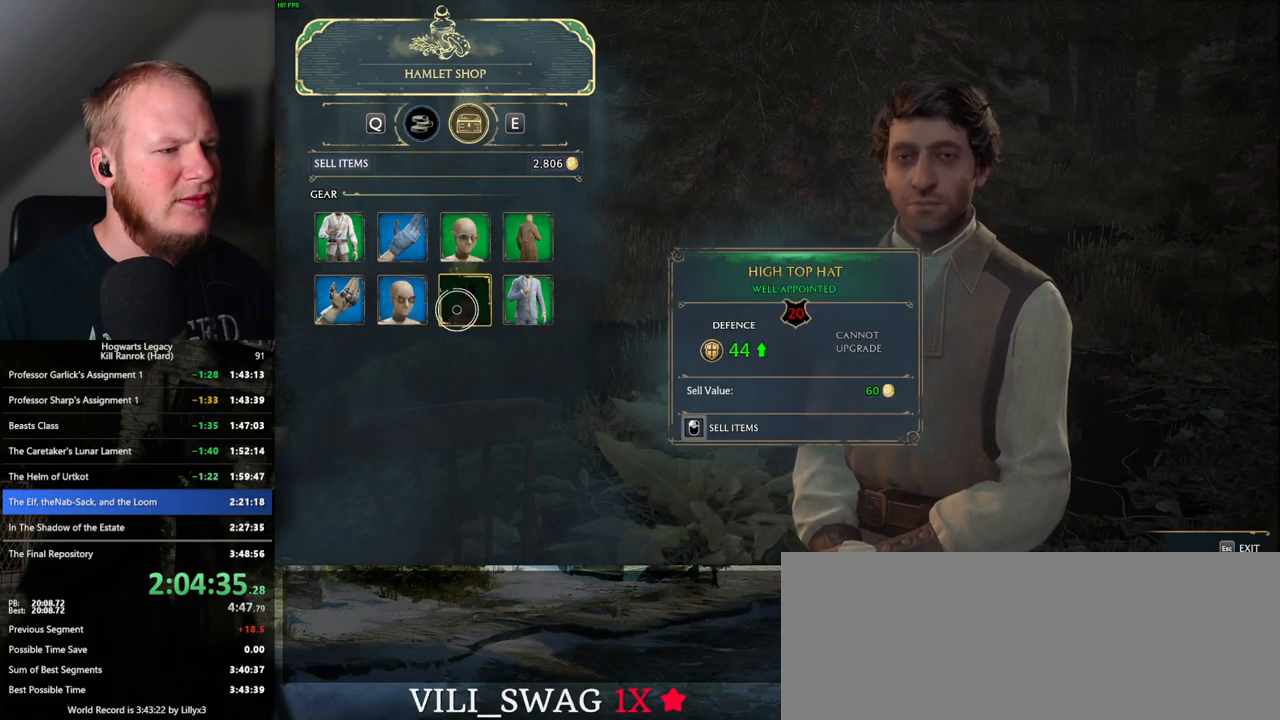
{"keys": ["escape"], "mouse": [], "events": [[200, "mouse_left", "up"], [417, "escape", "down"]]}
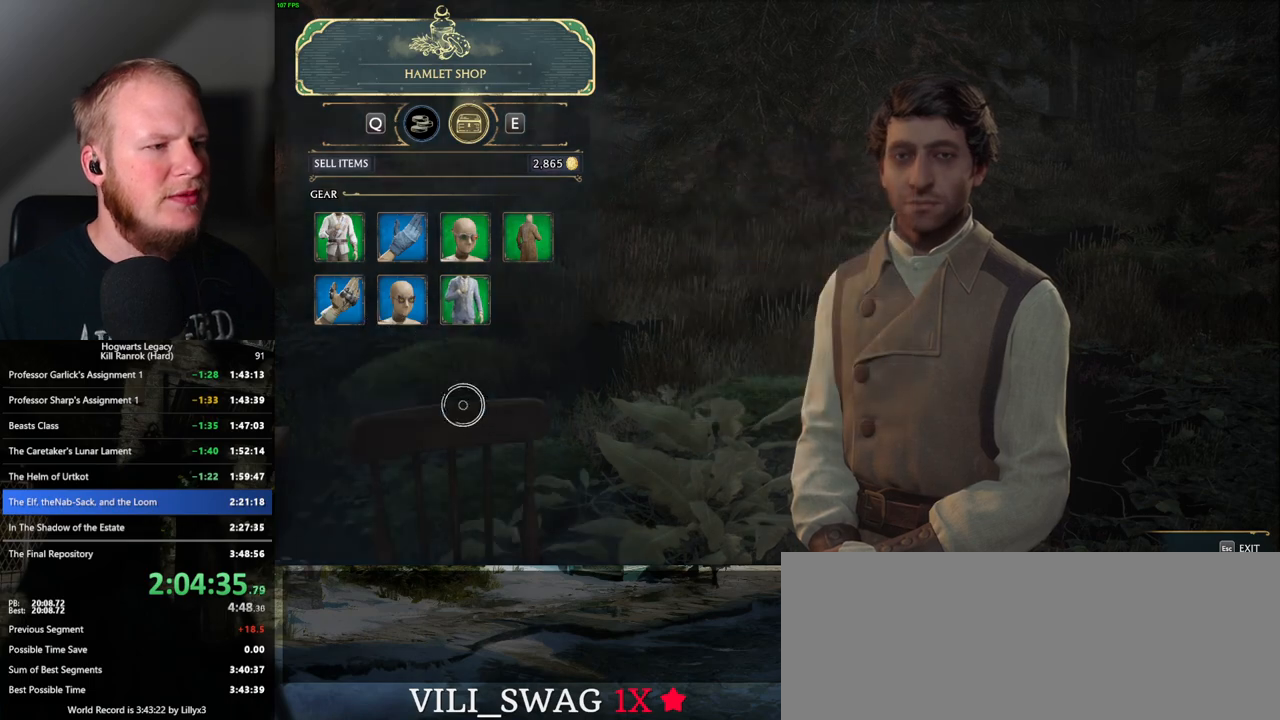
{"keys": [], "mouse": [], "events": [[17, "escape", "up"]]}
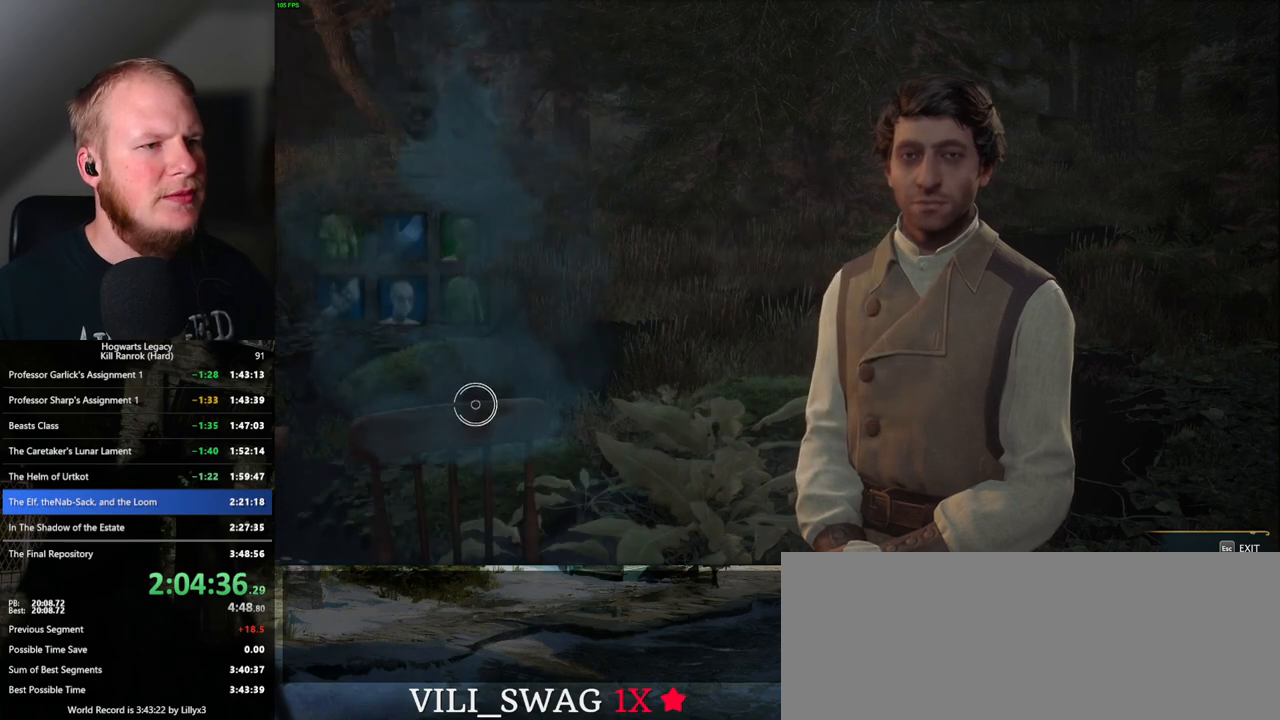
{"keys": [], "mouse": [], "events": []}
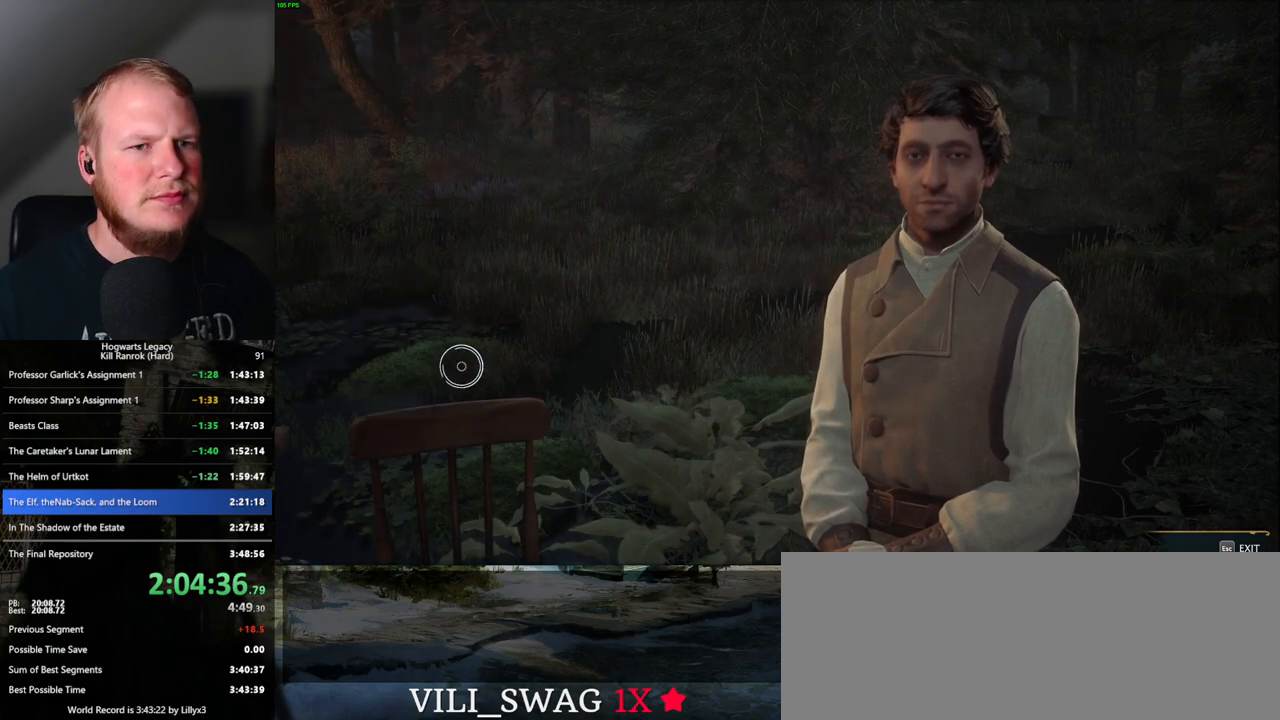
{"keys": [], "mouse": [], "events": []}
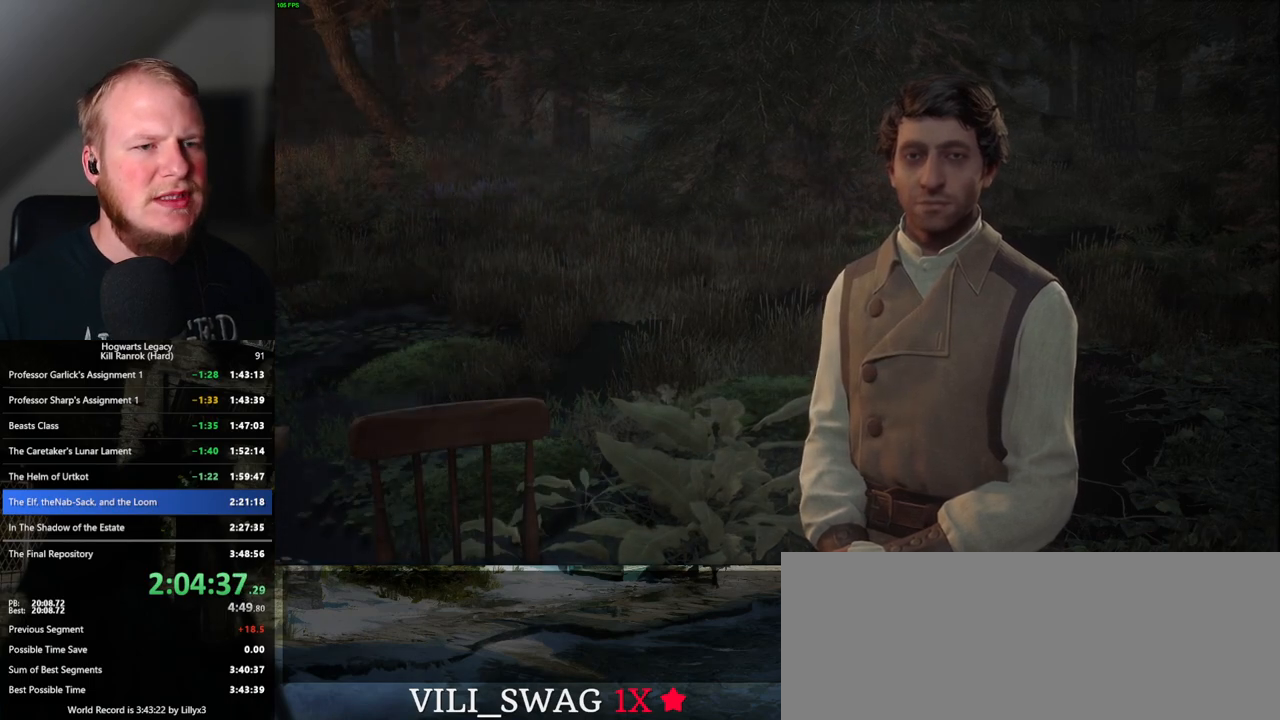
{"keys": ["s"], "mouse": [], "events": [[500, "s", "down"]]}
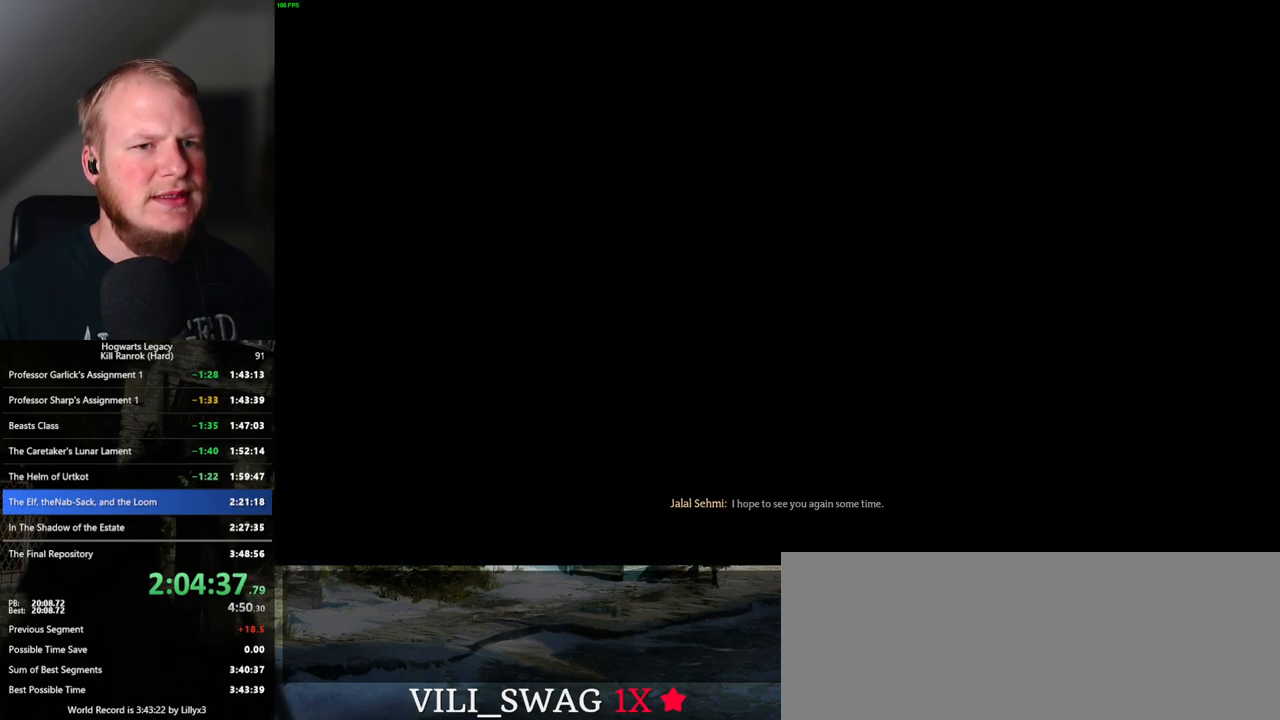
{"keys": ["a", "w"], "mouse": [], "events": [[17, "a", "down"], [33, "space", "down"], [350, "s", "up"], [417, "space", "up"], [433, "w", "down"]]}
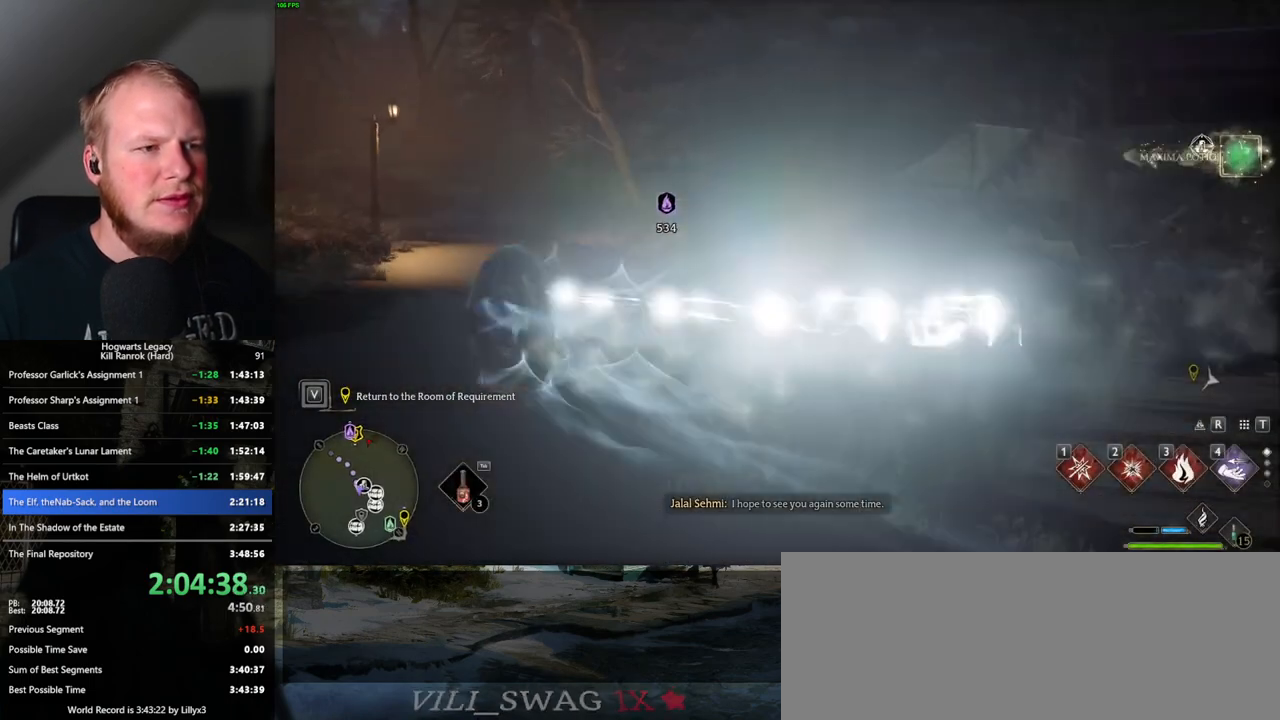
{"keys": ["tab"], "mouse": [], "events": [[83, "a", "up"], [333, "tab", "down"], [350, "w", "up"]]}
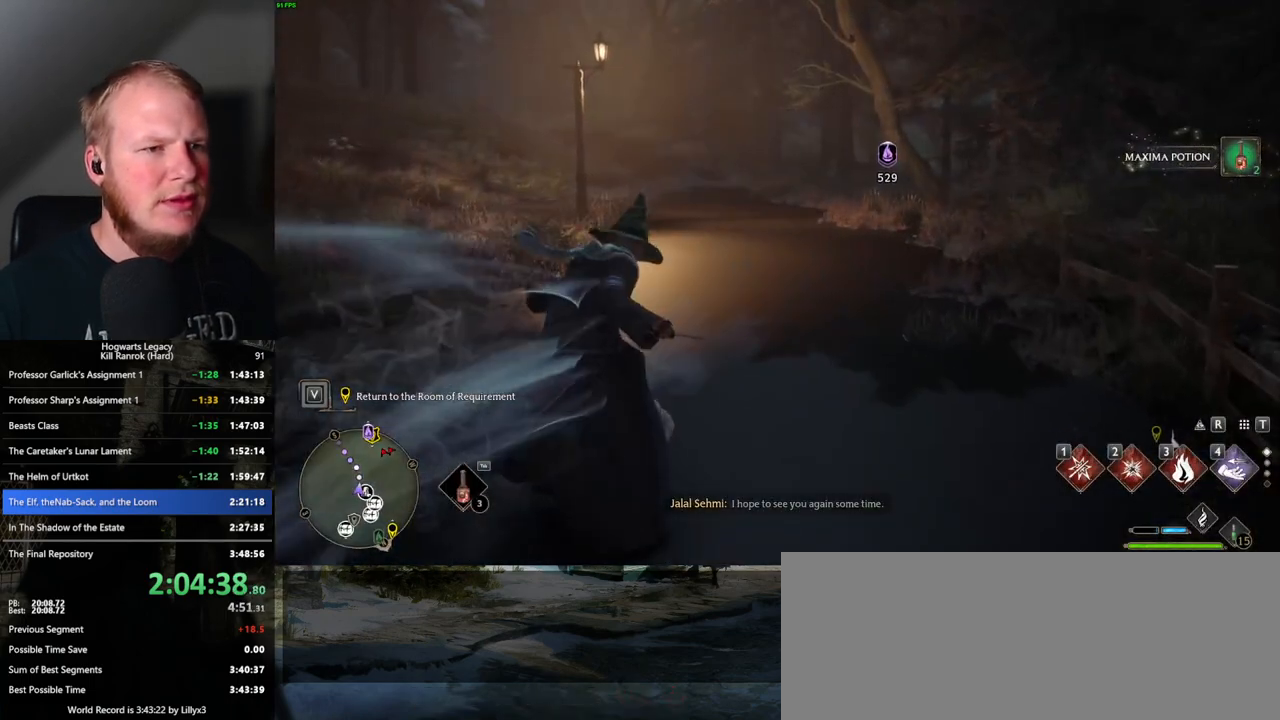
{"keys": [], "mouse": [], "events": [[367, "3", "down"], [450, "3", "up"], [500, "tab", "up"]]}
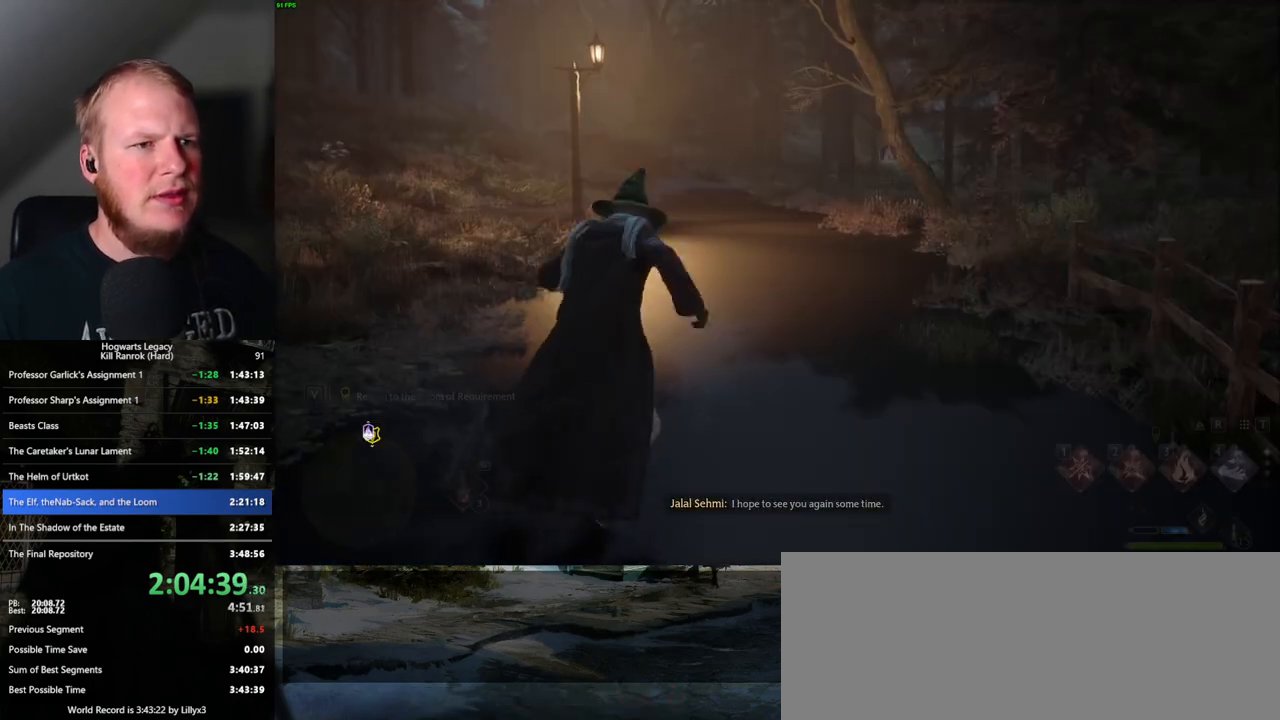
{"keys": ["w"], "mouse": [], "events": [[150, "w", "down"]]}
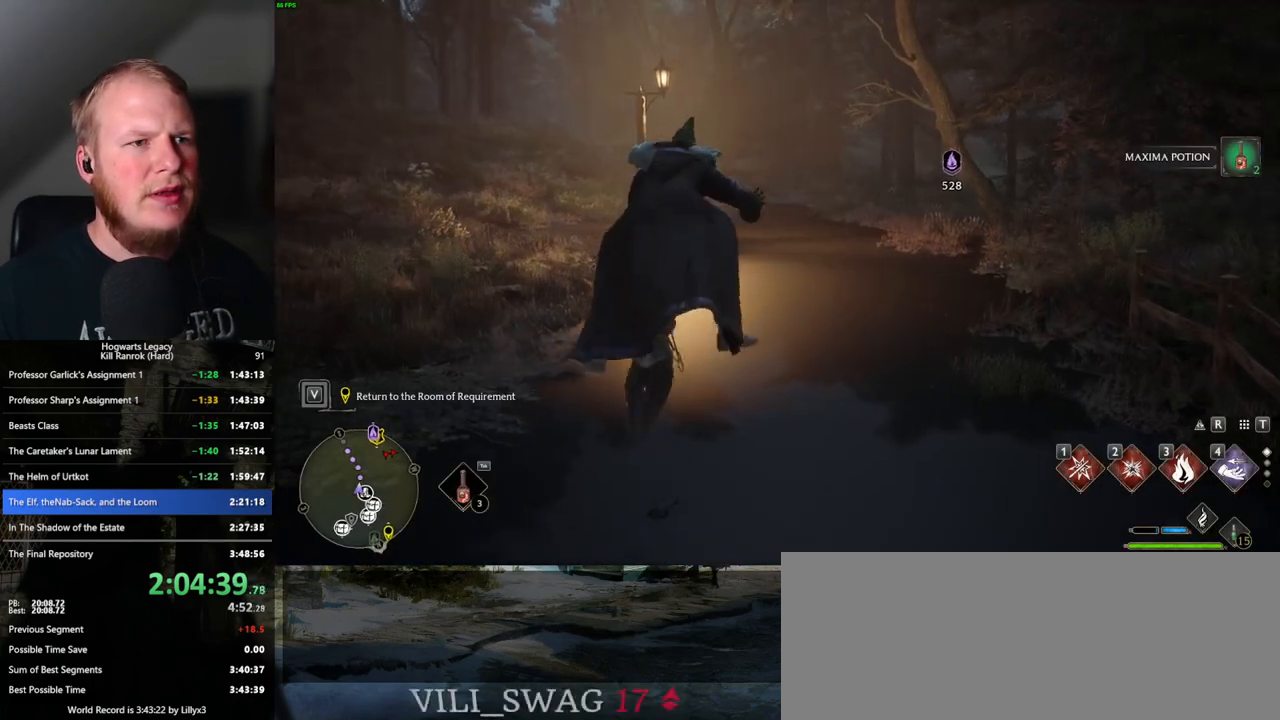
{"keys": ["w"], "mouse": ["left"], "events": [[100, "mouse_left", "down"]]}
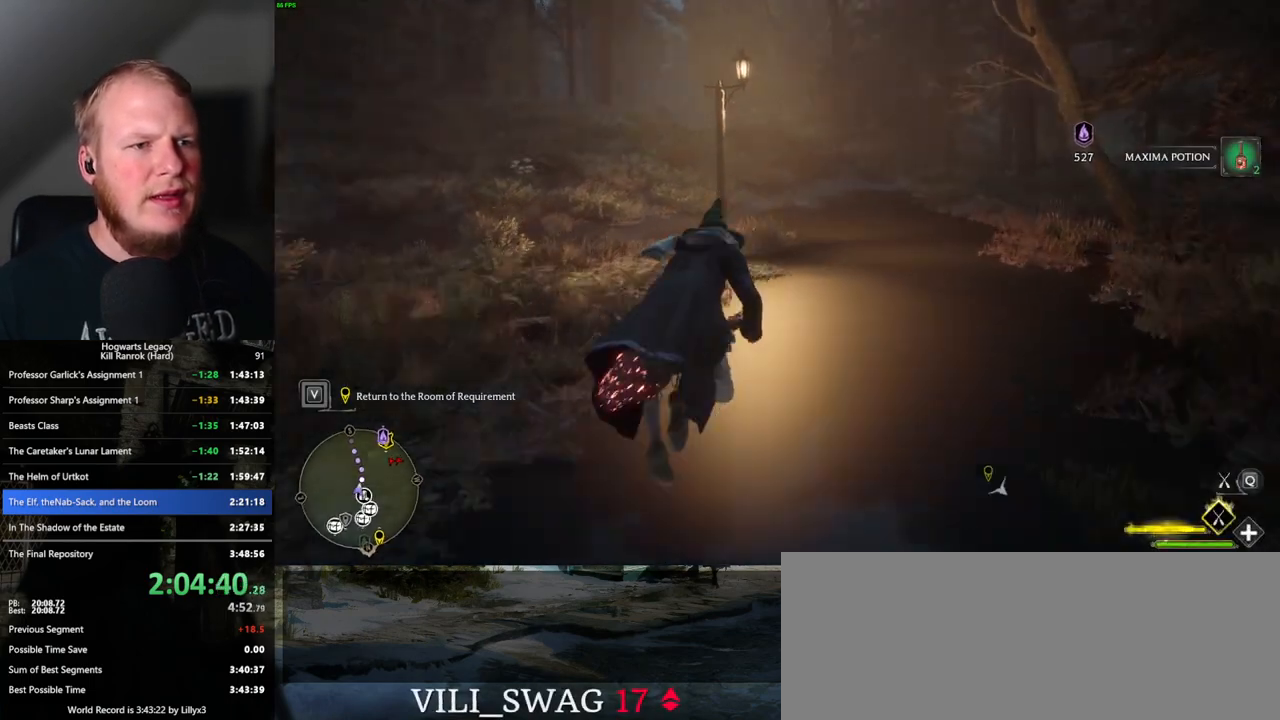
{"keys": ["w"], "mouse": ["left"], "events": [[67, "a", "down"], [183, "a", "up"]]}
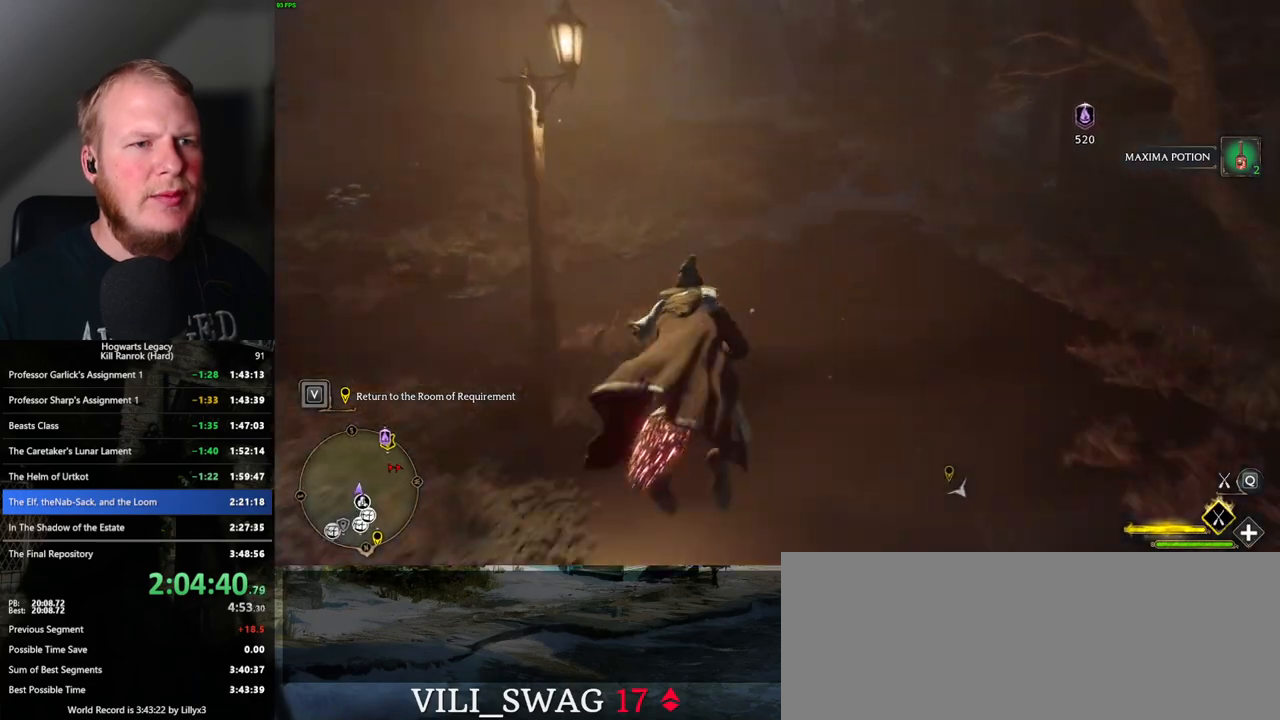
{"keys": ["w"], "mouse": ["left"], "events": [[317, "space", "down"], [450, "space", "up"]]}
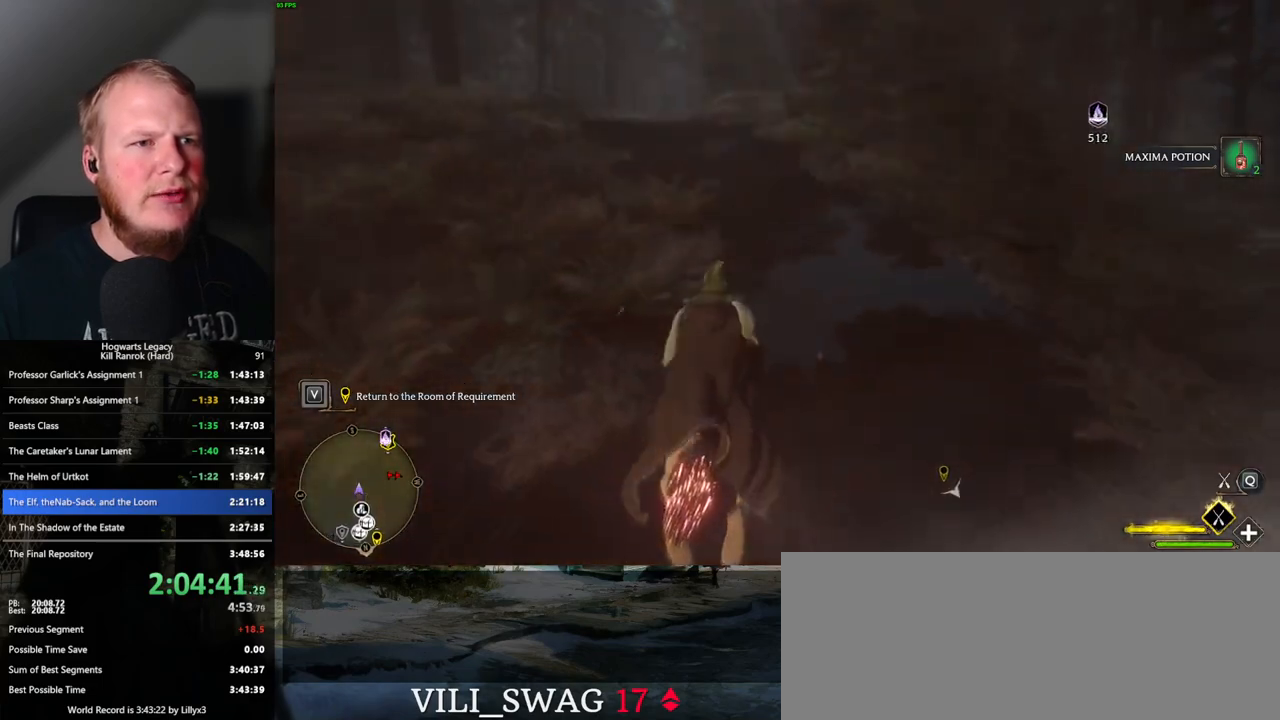
{"keys": ["w"], "mouse": ["left"], "events": [[33, "space", "down"], [150, "space", "up"], [250, "space", "down"], [333, "space", "up"]]}
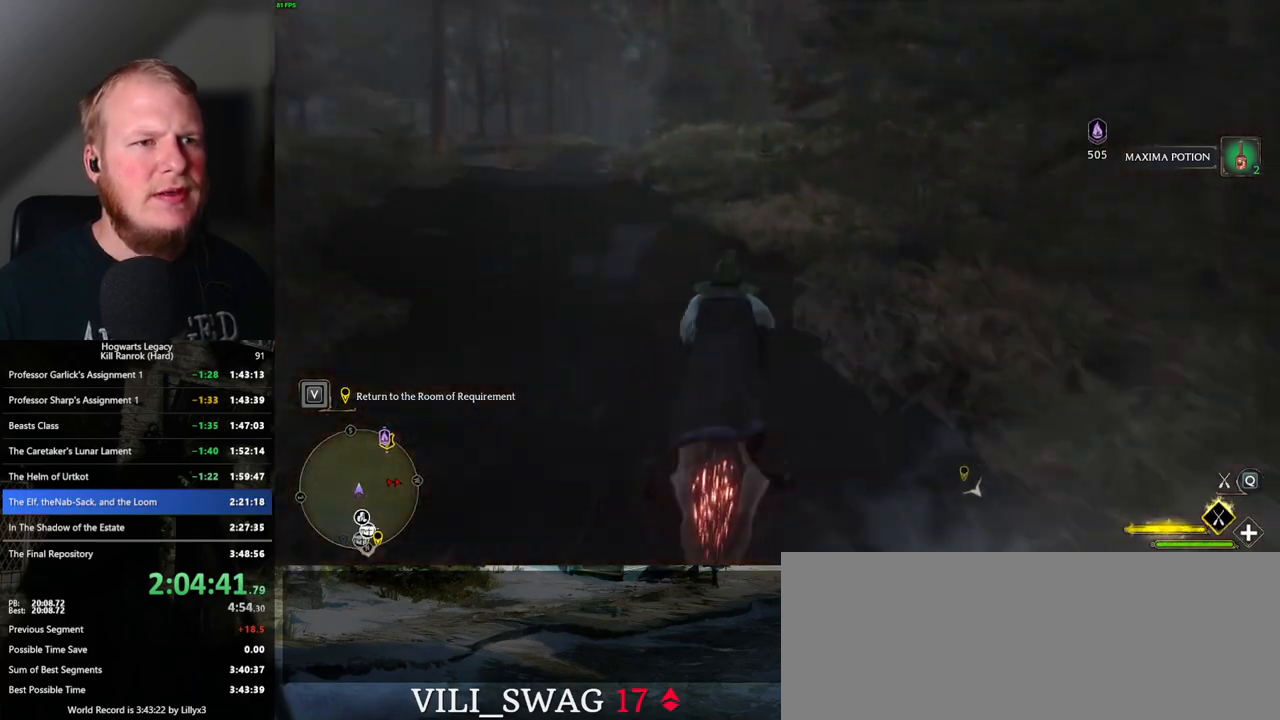
{"keys": ["space", "w"], "mouse": ["left"], "events": [[200, "space", "down"], [233, "space", "up"], [400, "space", "down"]]}